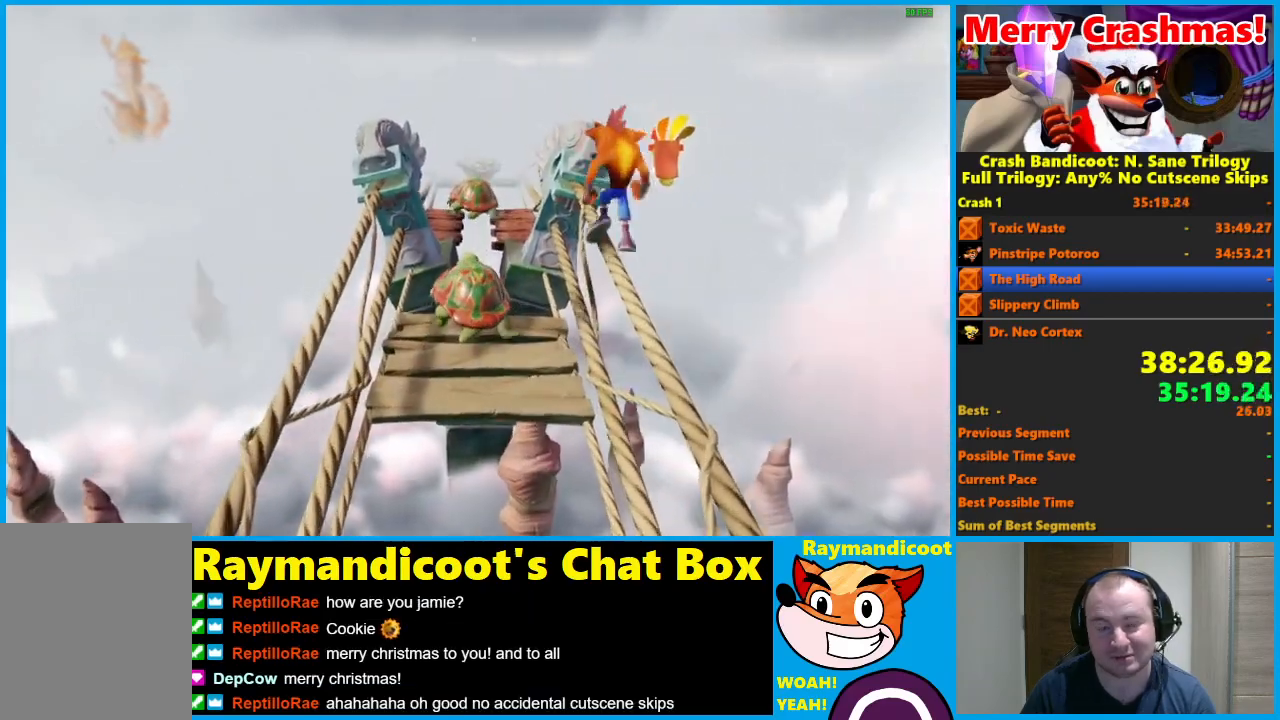
Gameplay with a controller (Xbox layout); each line is a JSON object with the inputs held at the frame after it. "events" lists button and stick changes between this image and that frame as [ms after this image, input, new state], when the widget could be followed in between.
{"buttons": ["A"], "left_stick": "up", "right_stick": "center", "events": [[150, "A", "down"]]}
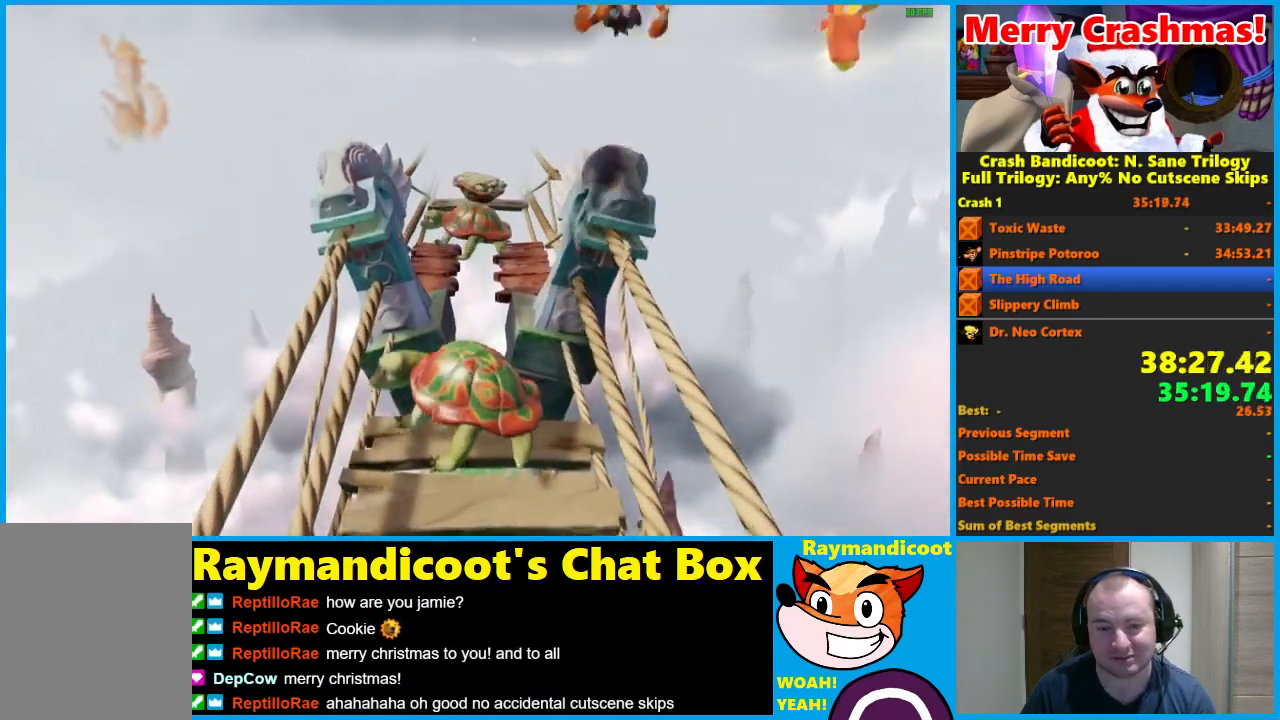
{"buttons": [], "left_stick": "up", "right_stick": "center", "events": [[117, "A", "up"]]}
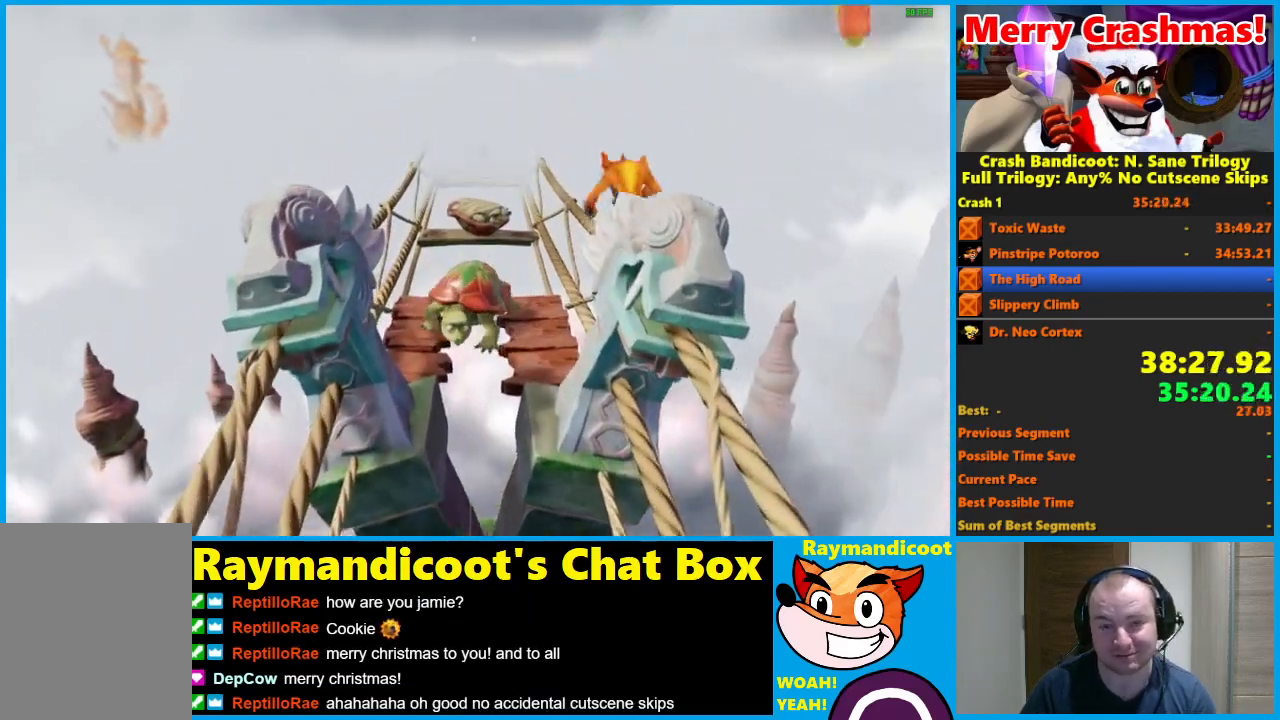
{"buttons": [], "left_stick": "up", "right_stick": "center", "events": []}
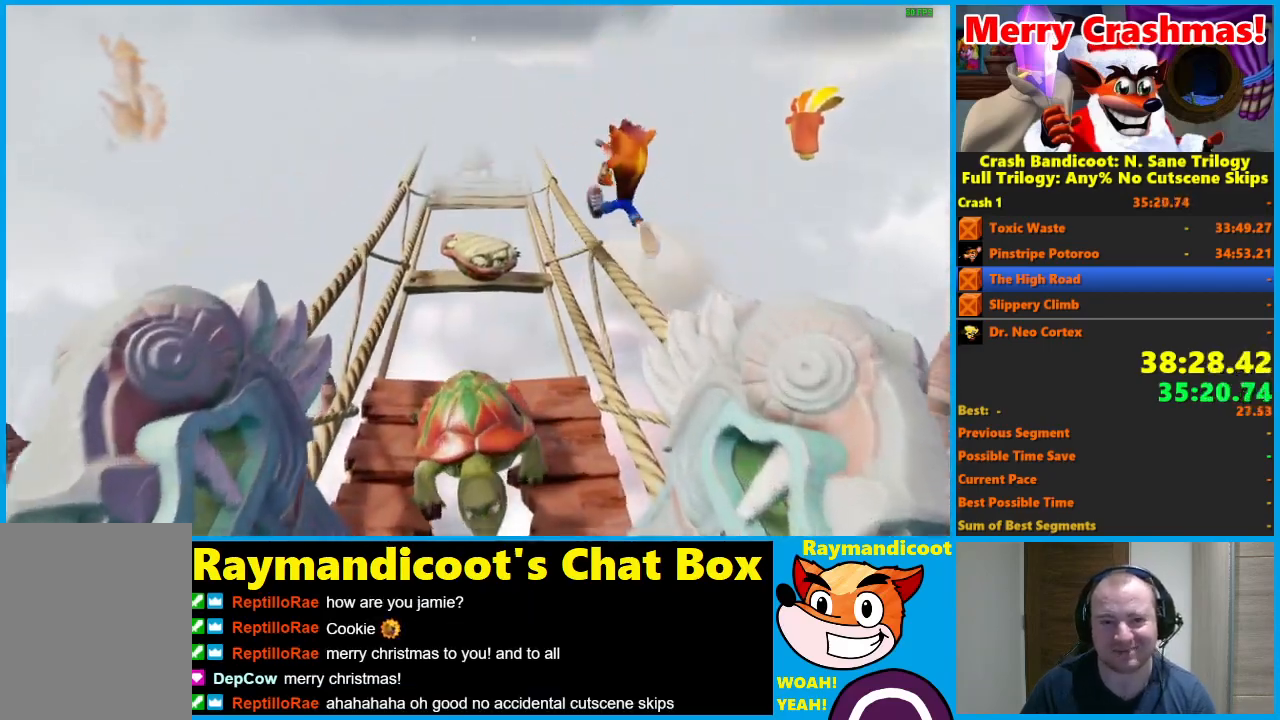
{"buttons": [], "left_stick": "up", "right_stick": "center", "events": []}
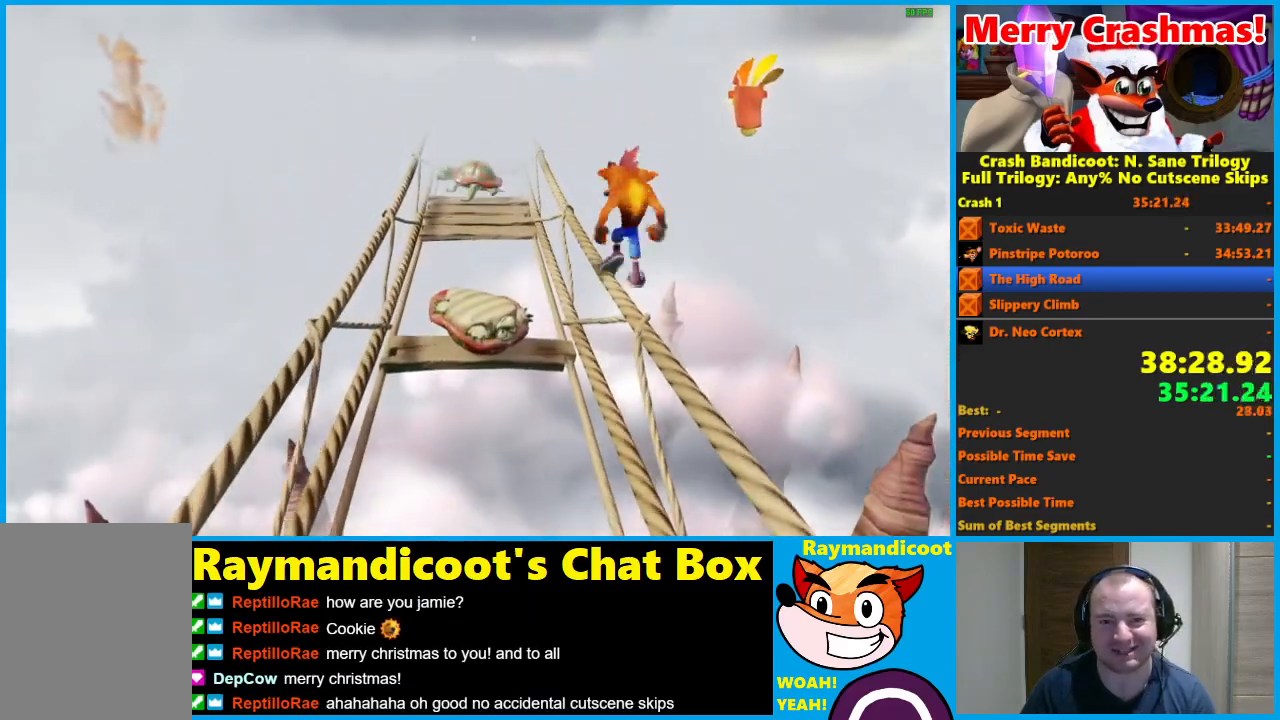
{"buttons": [], "left_stick": "up", "right_stick": "center", "events": []}
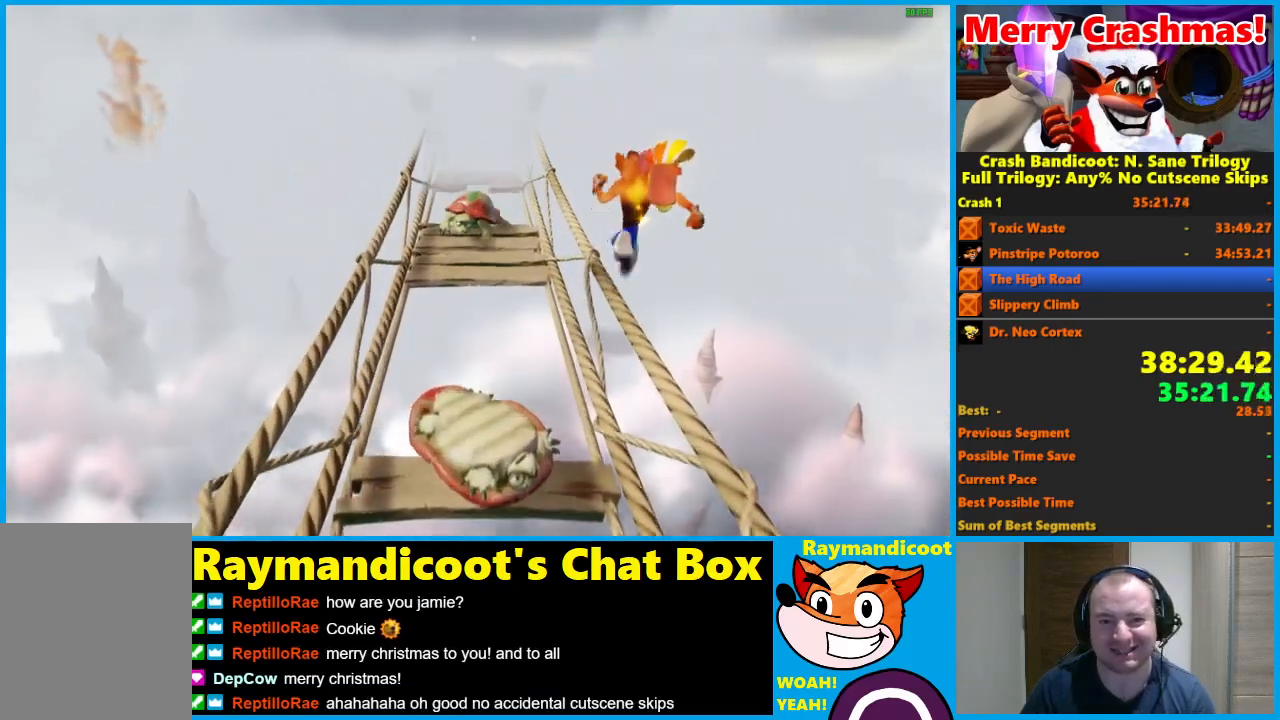
{"buttons": [], "left_stick": "up", "right_stick": "center", "events": []}
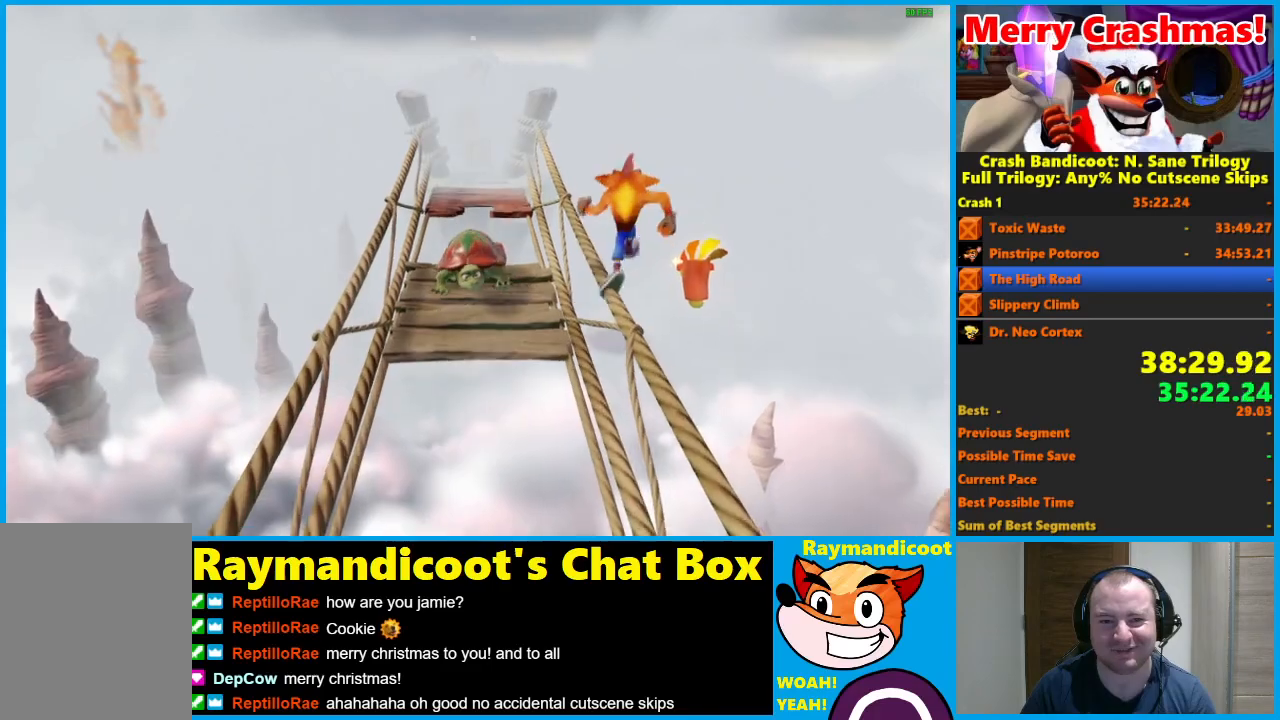
{"buttons": [], "left_stick": "up", "right_stick": "center", "events": []}
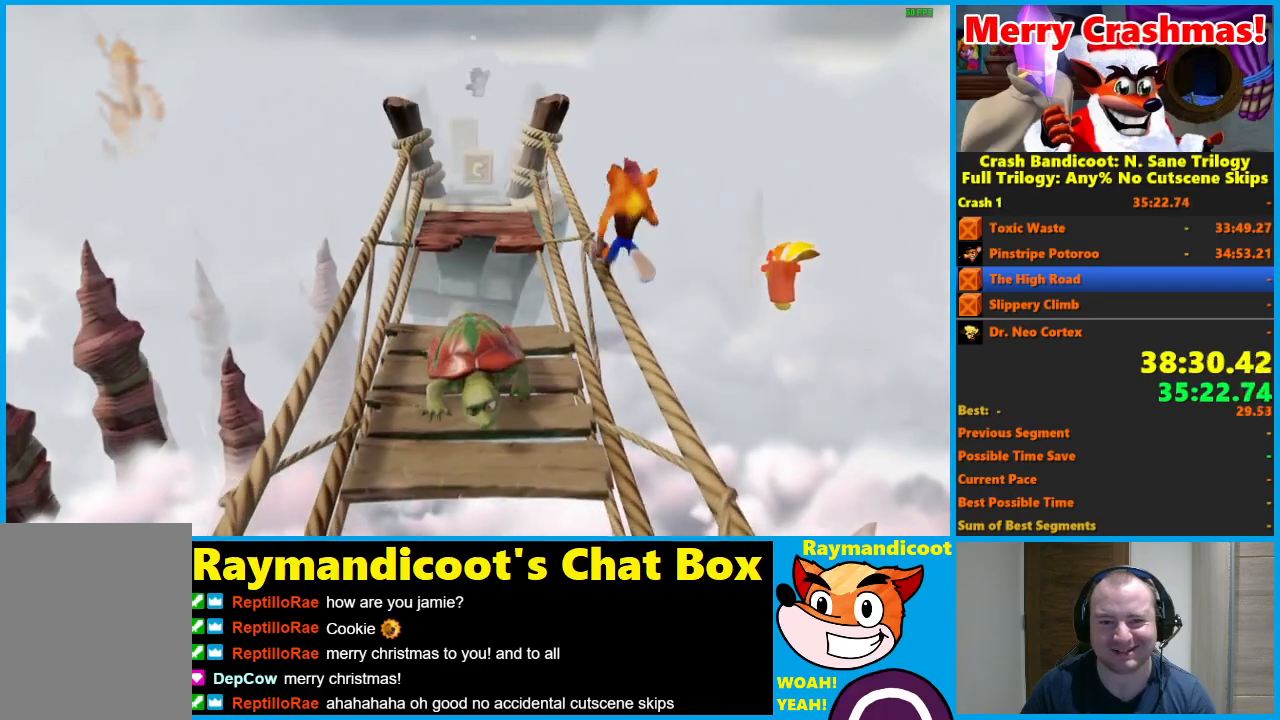
{"buttons": [], "left_stick": "up", "right_stick": "center", "events": []}
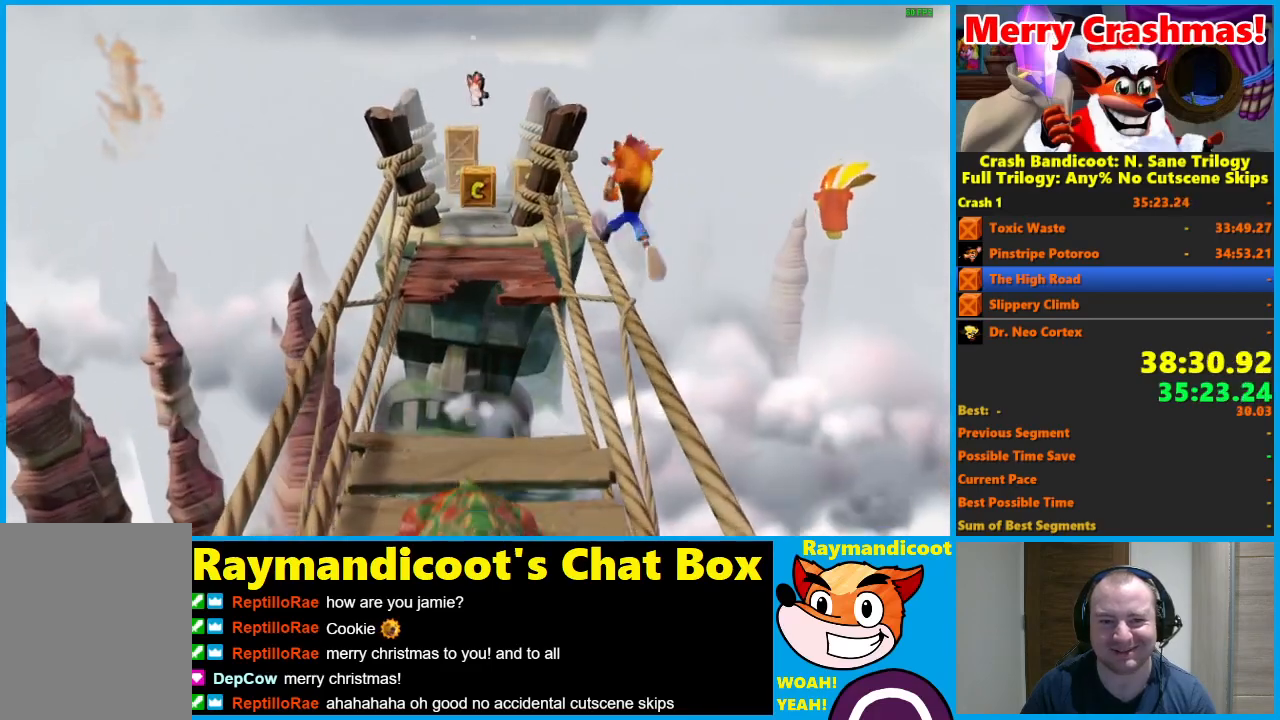
{"buttons": ["A"], "left_stick": "up-left", "right_stick": "center", "events": [[383, "A", "down"], [433, "left_stick", "up-left"]]}
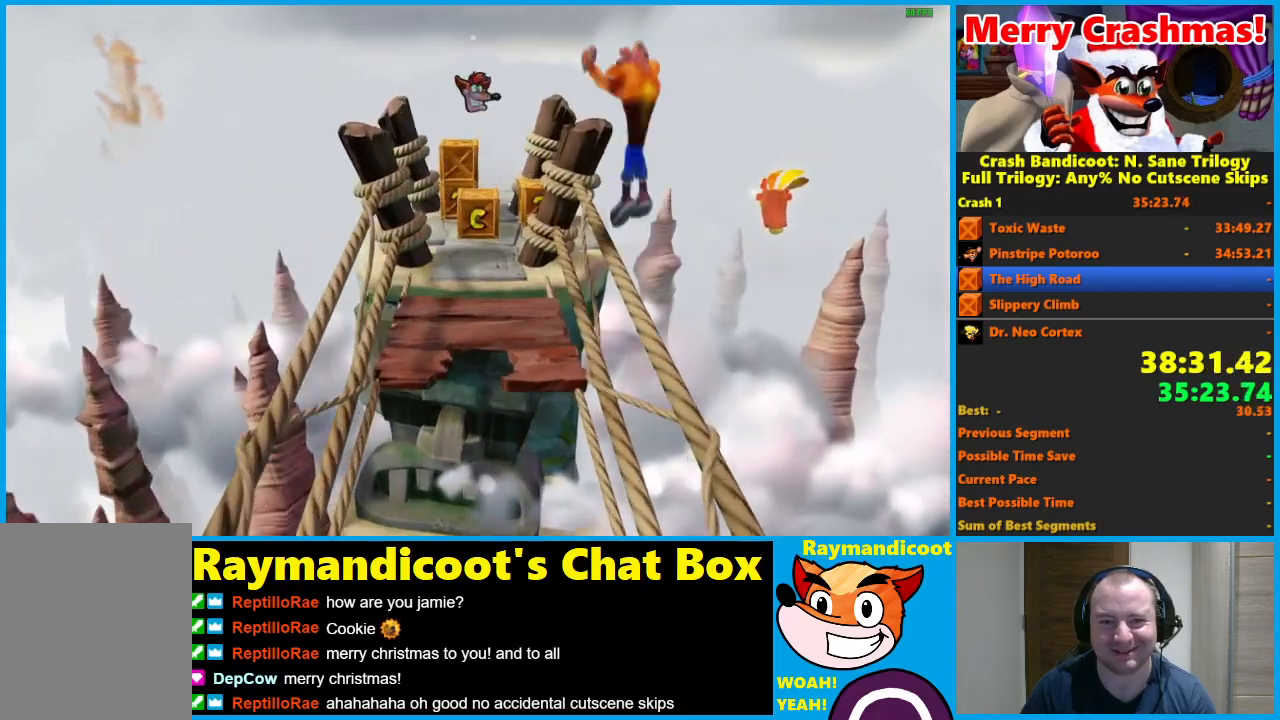
{"buttons": [], "left_stick": "up", "right_stick": "center", "events": [[233, "left_stick", "up"], [433, "A", "up"]]}
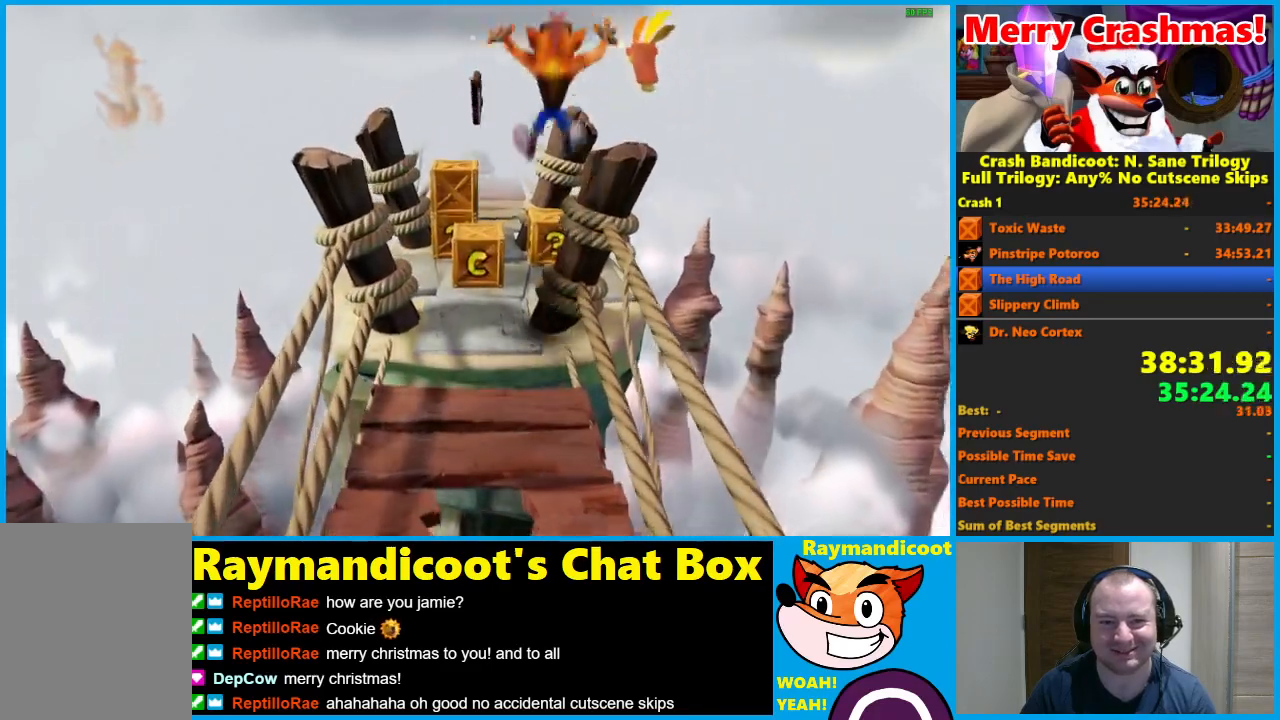
{"buttons": ["X"], "left_stick": "up-left", "right_stick": "center", "events": [[350, "X", "down"], [500, "left_stick", "up-left"]]}
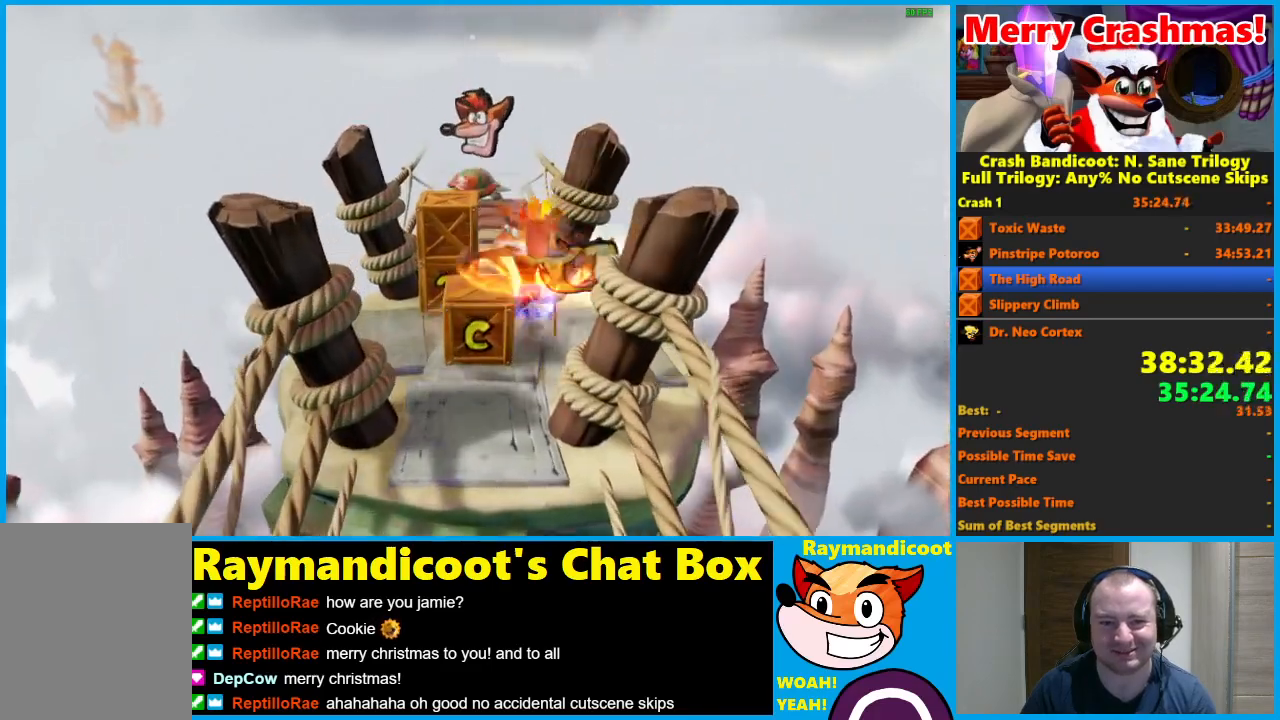
{"buttons": [], "left_stick": "up", "right_stick": "center", "events": [[133, "left_stick", "up"], [167, "X", "up"], [283, "A", "down"], [383, "A", "up"]]}
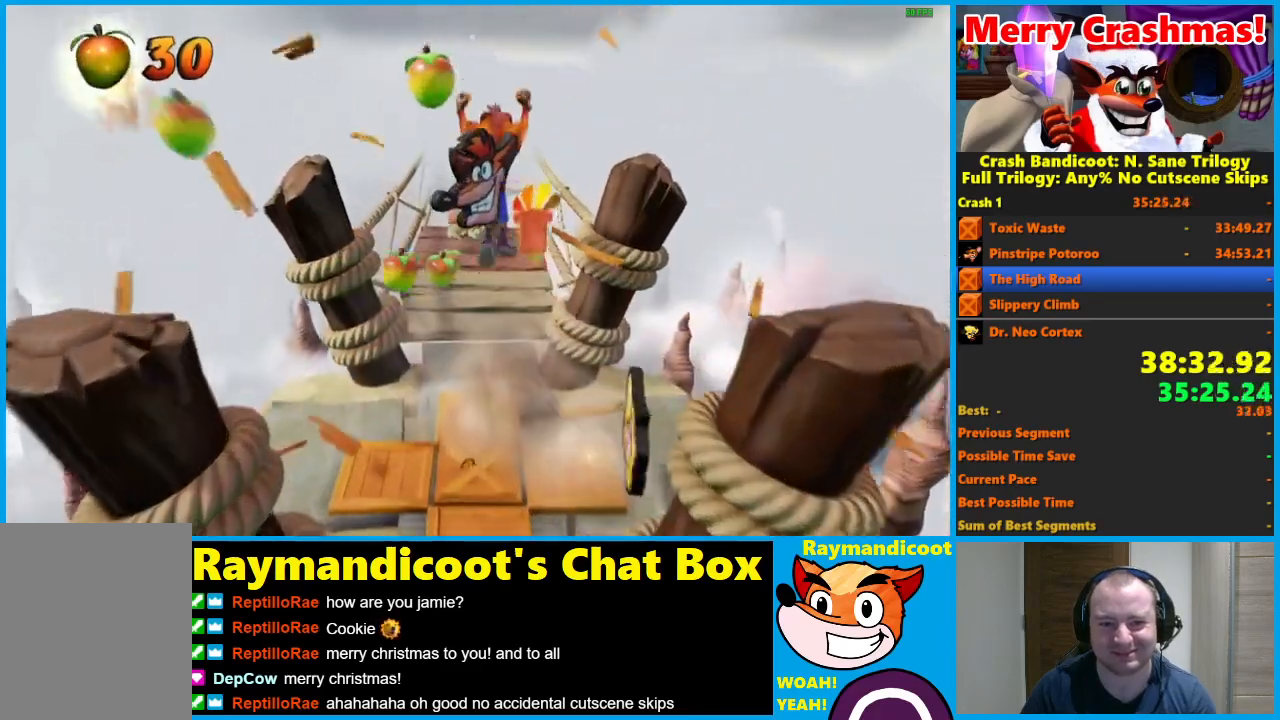
{"buttons": ["X"], "left_stick": "up-right", "right_stick": "center", "events": [[250, "X", "down"], [317, "X", "up"], [400, "X", "down"], [417, "left_stick", "up-right"]]}
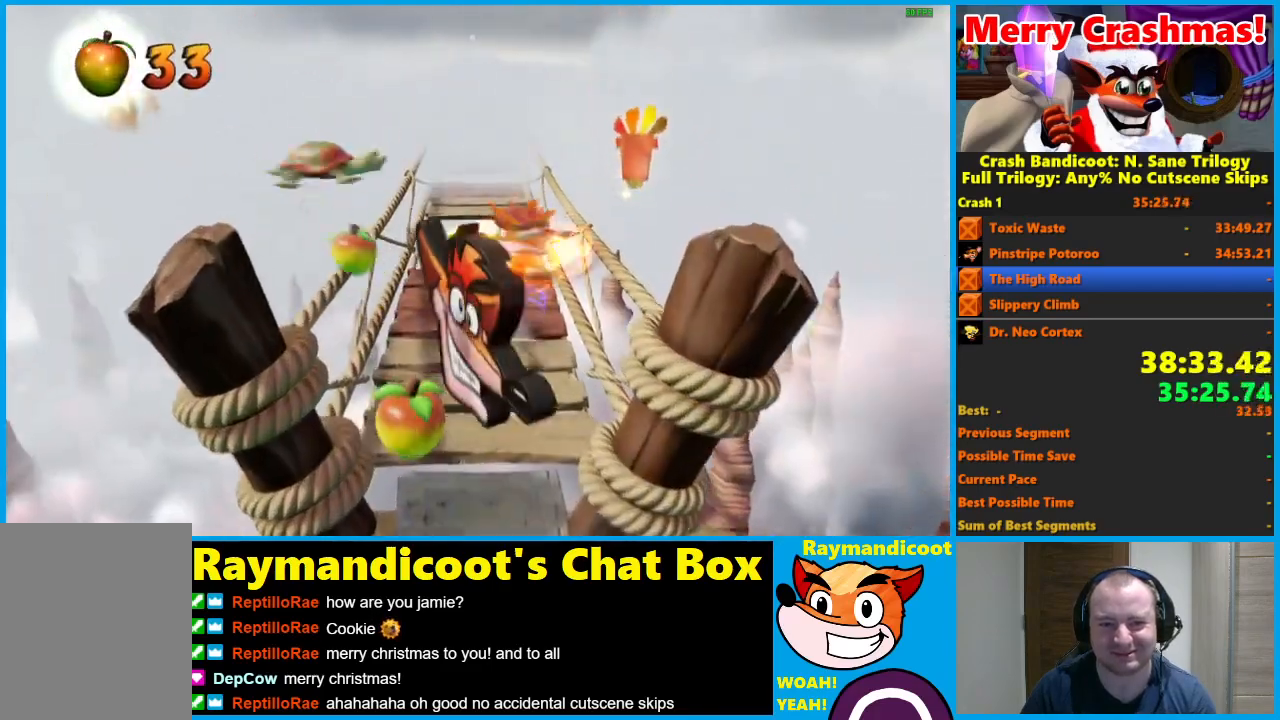
{"buttons": ["A"], "left_stick": "up", "right_stick": "center", "events": [[50, "X", "up"], [200, "left_stick", "up"], [483, "A", "down"]]}
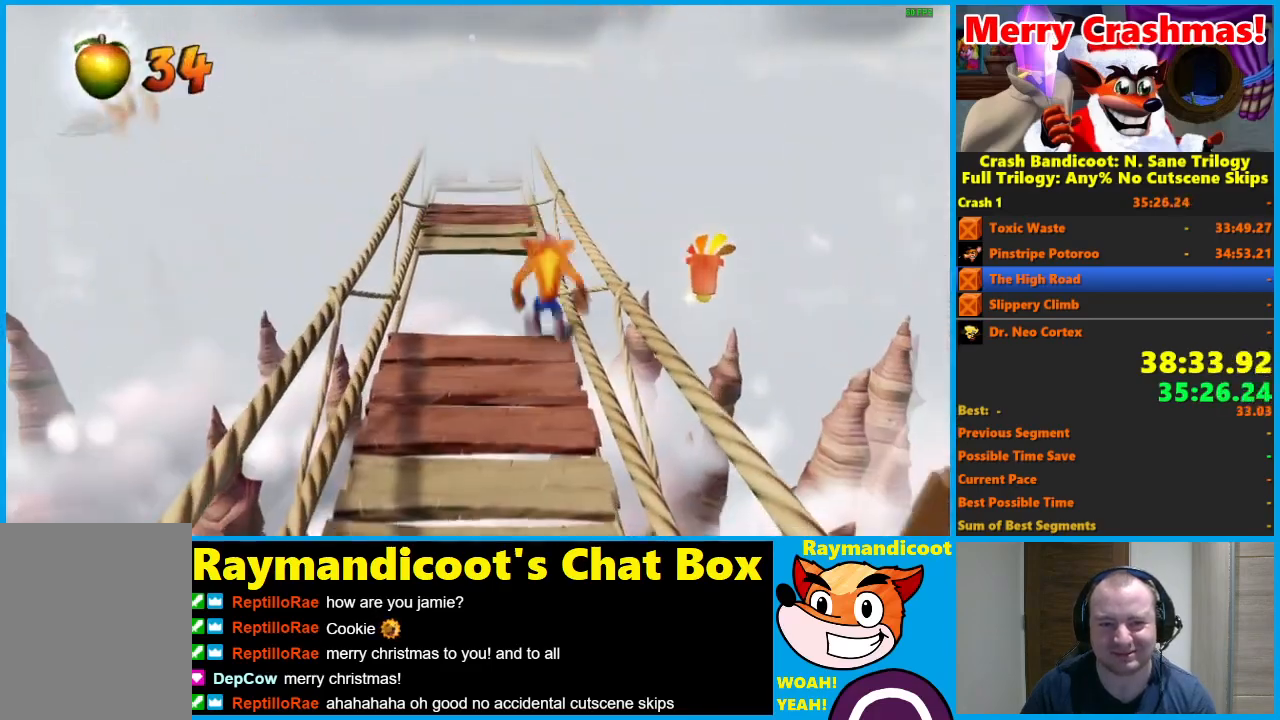
{"buttons": ["A", "X"], "left_stick": "up", "right_stick": "center", "events": [[433, "X", "down"]]}
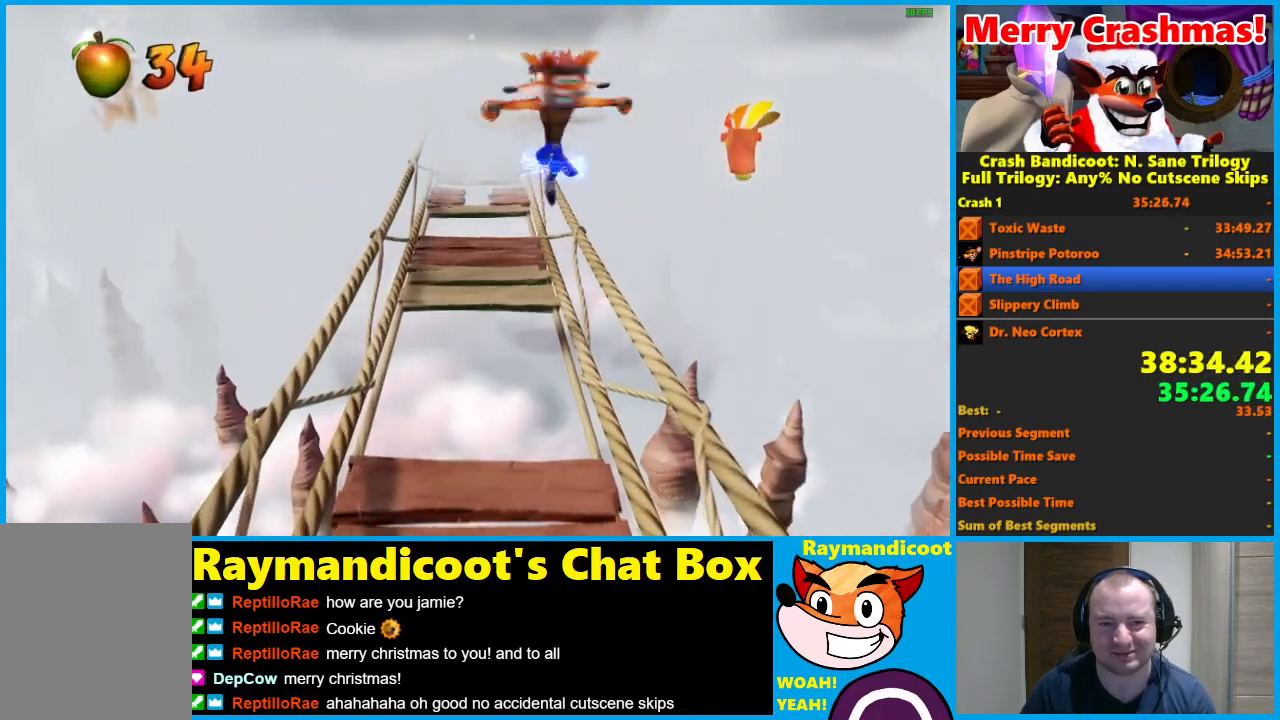
{"buttons": [], "left_stick": "up", "right_stick": "center", "events": [[100, "X", "up"], [117, "A", "up"], [167, "left_stick", "up-right"], [283, "left_stick", "up"]]}
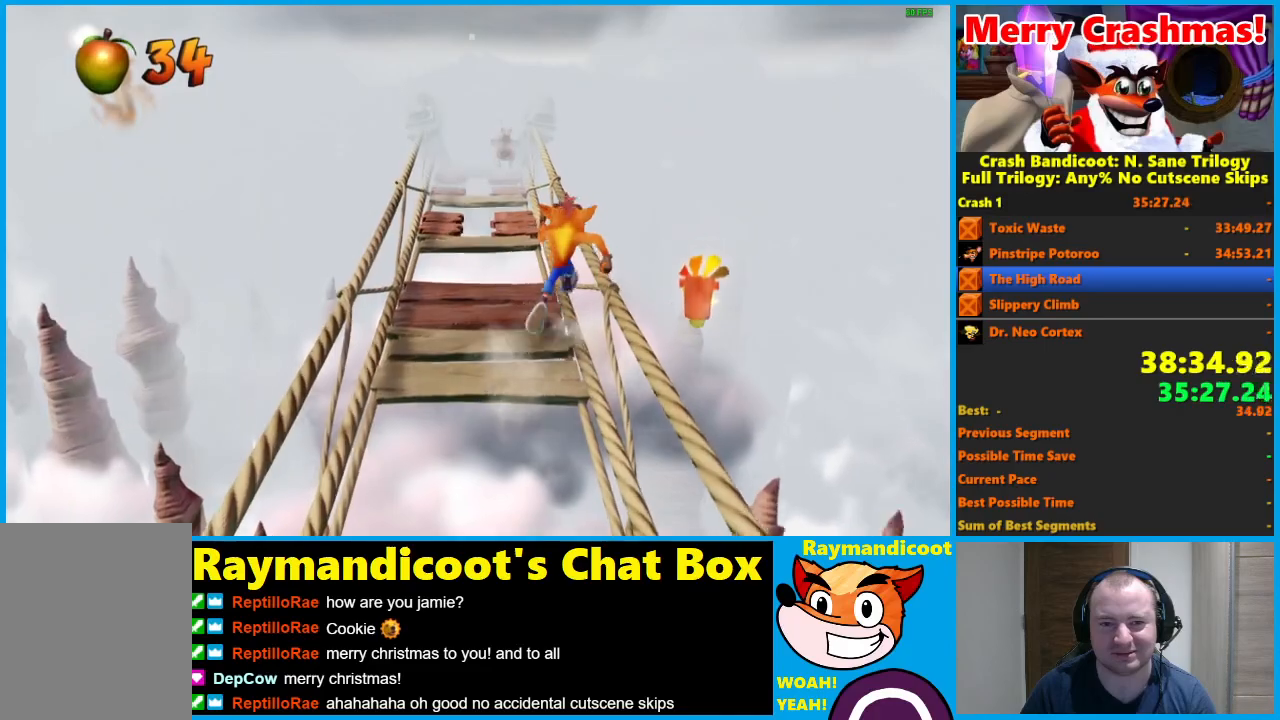
{"buttons": [], "left_stick": "up", "right_stick": "center", "events": [[83, "A", "down"], [133, "left_stick", "up-right"], [183, "A", "up"], [300, "left_stick", "up"]]}
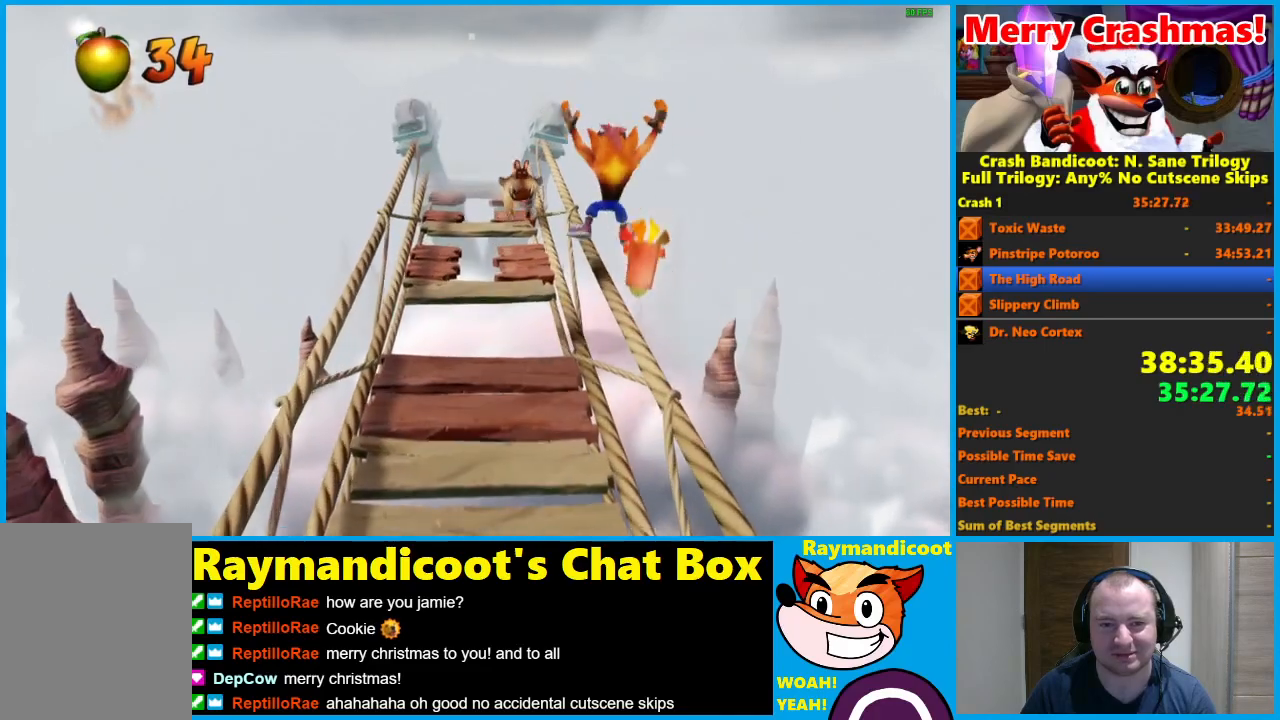
{"buttons": [], "left_stick": "up", "right_stick": "center", "events": []}
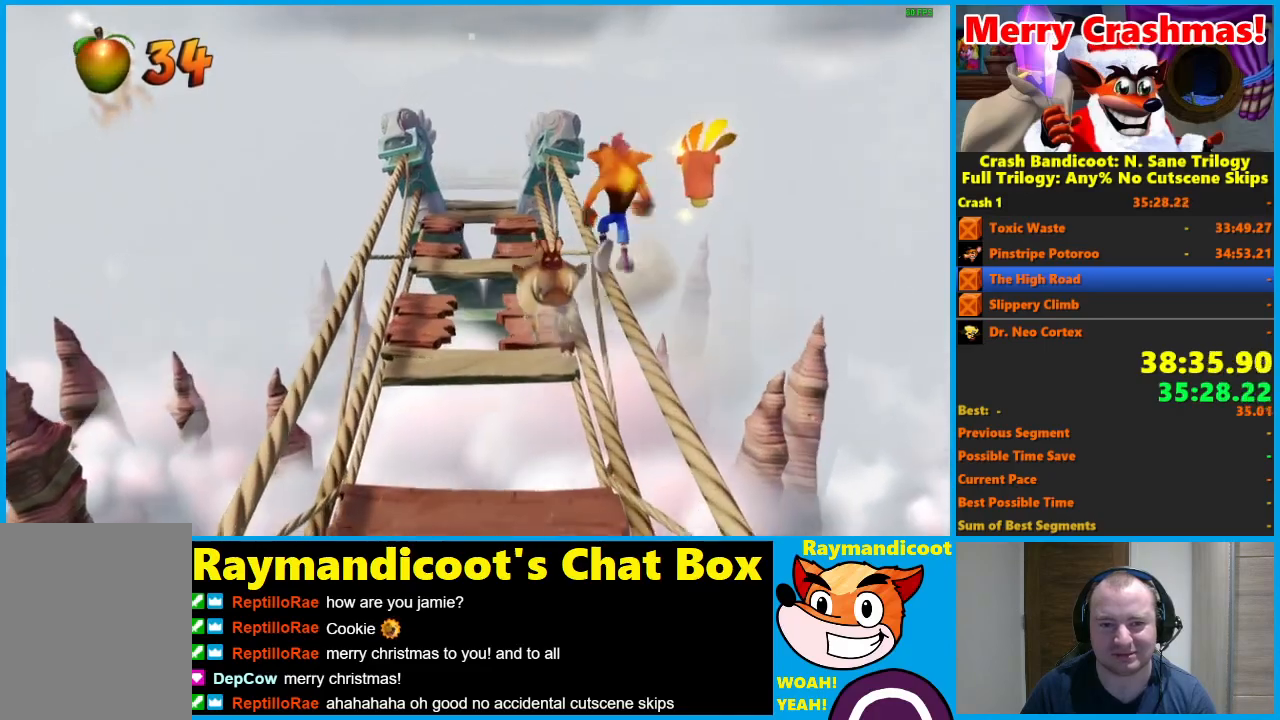
{"buttons": [], "left_stick": "up", "right_stick": "center", "events": []}
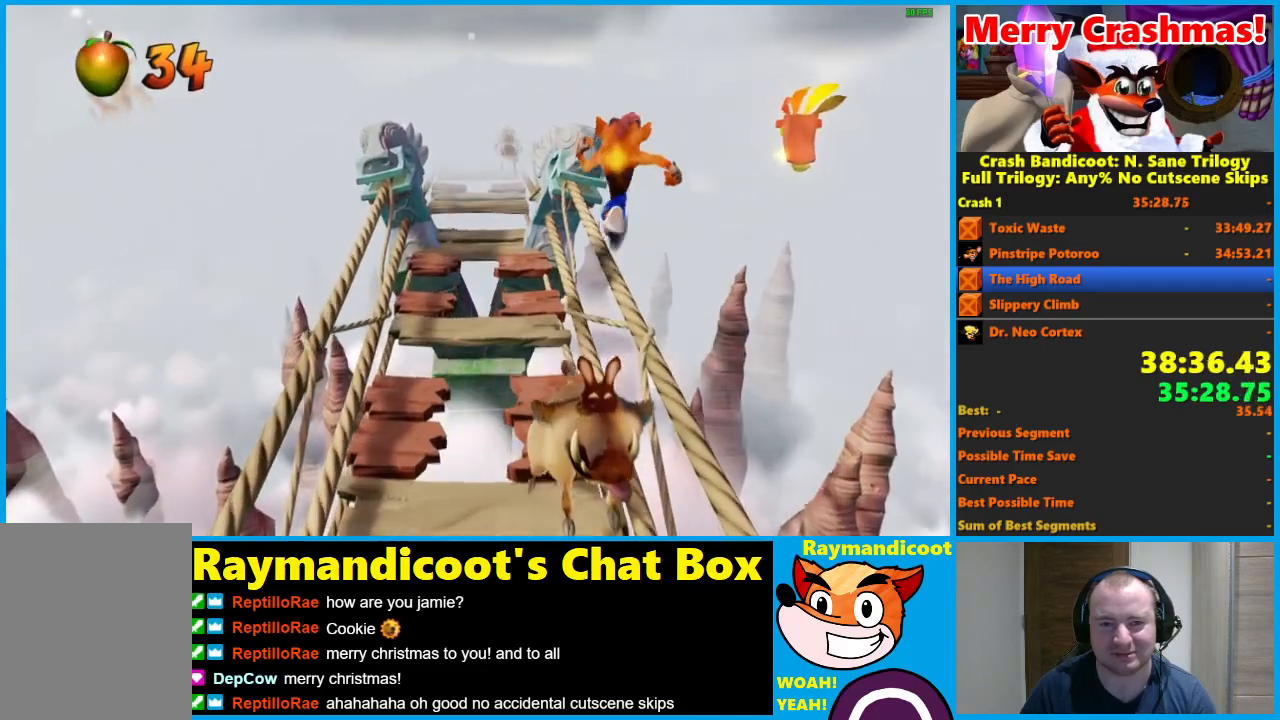
{"buttons": ["A"], "left_stick": "up", "right_stick": "center", "events": [[267, "A", "down"]]}
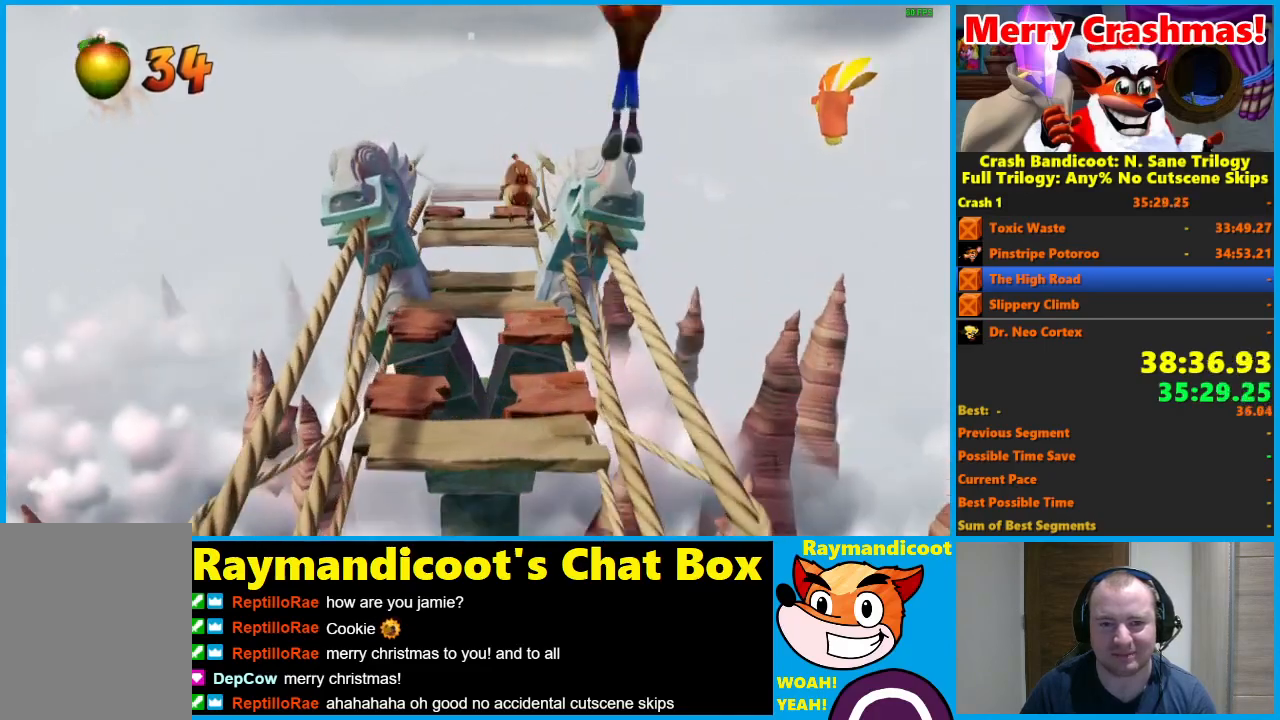
{"buttons": [], "left_stick": "up", "right_stick": "center", "events": [[217, "A", "up"]]}
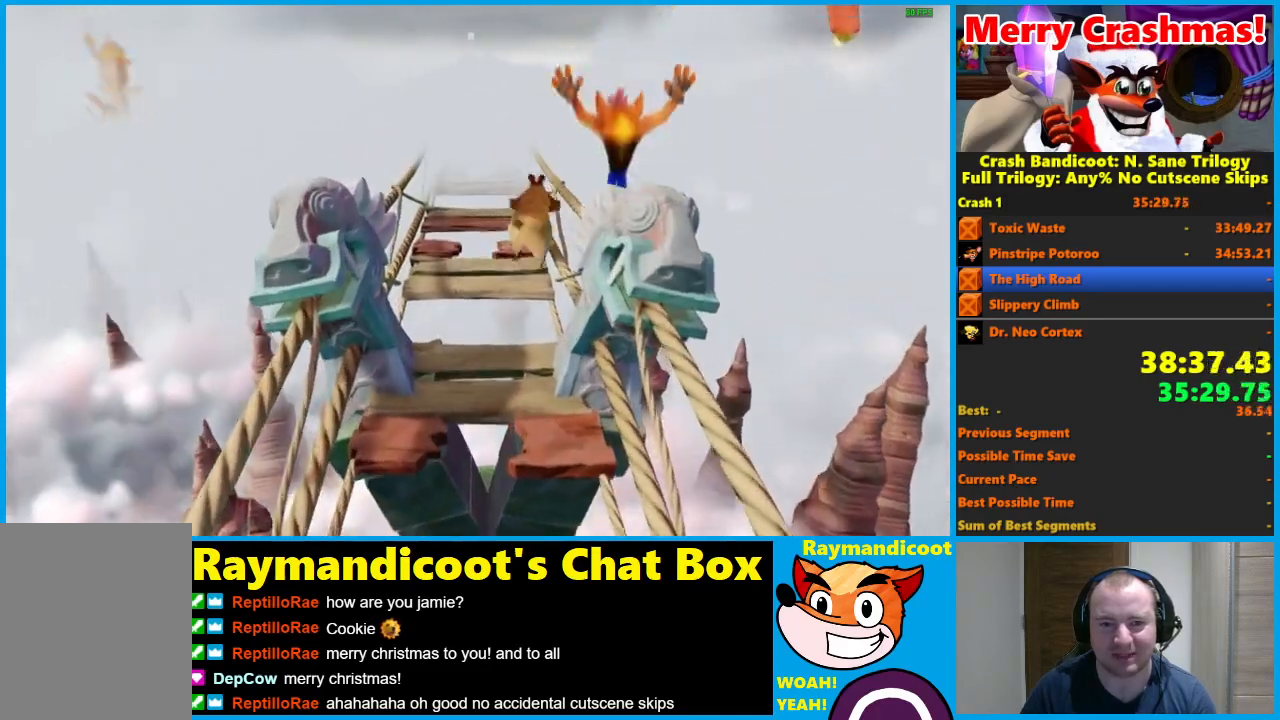
{"buttons": [], "left_stick": "up", "right_stick": "center", "events": []}
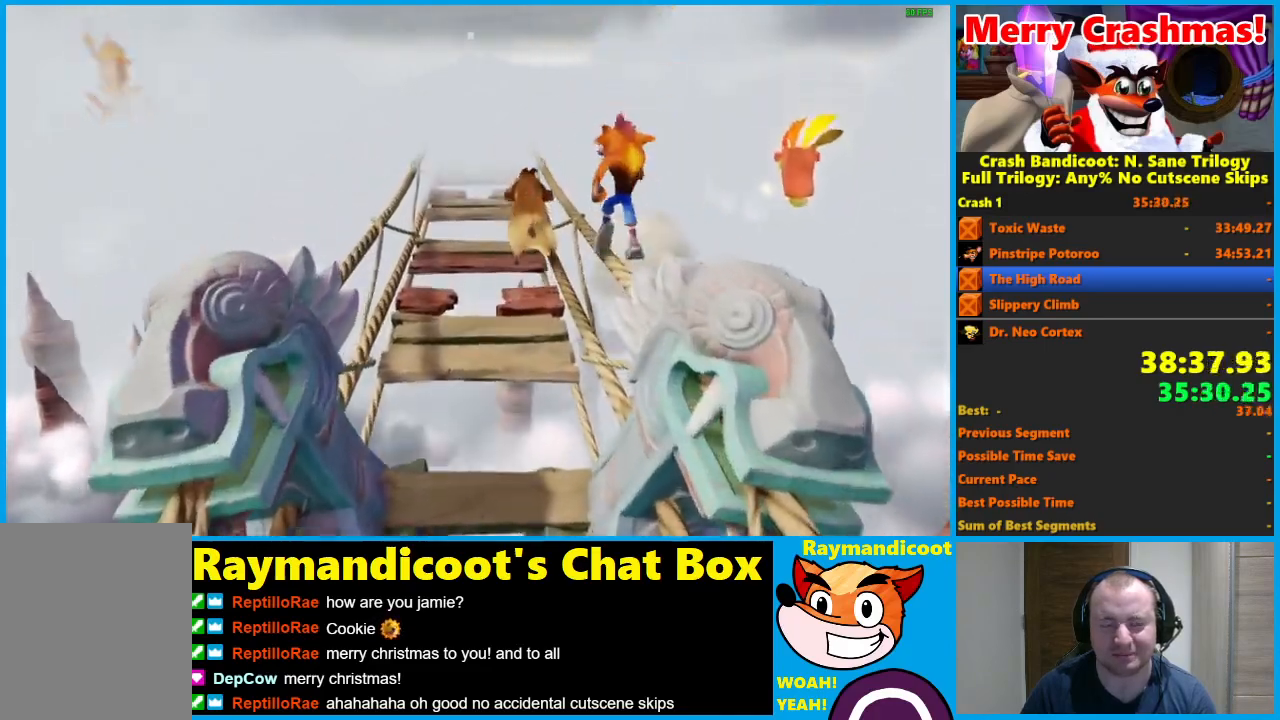
{"buttons": [], "left_stick": "up", "right_stick": "center", "events": []}
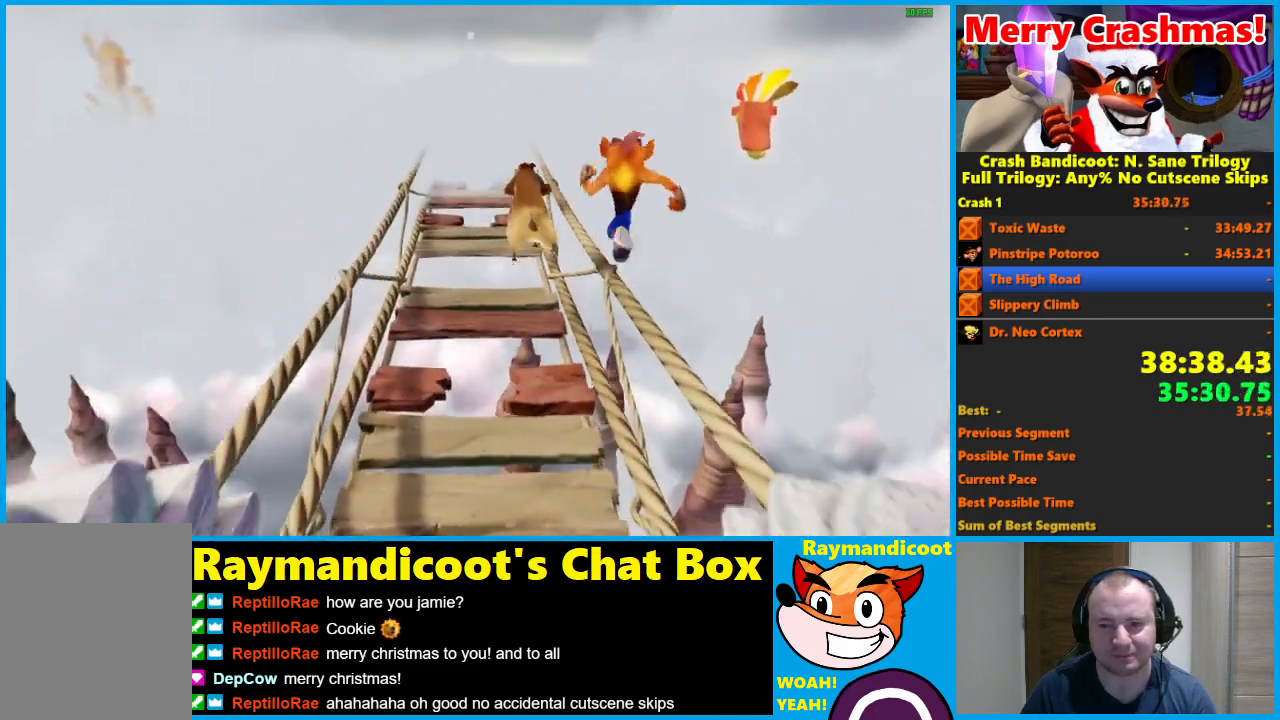
{"buttons": [], "left_stick": "up", "right_stick": "center", "events": []}
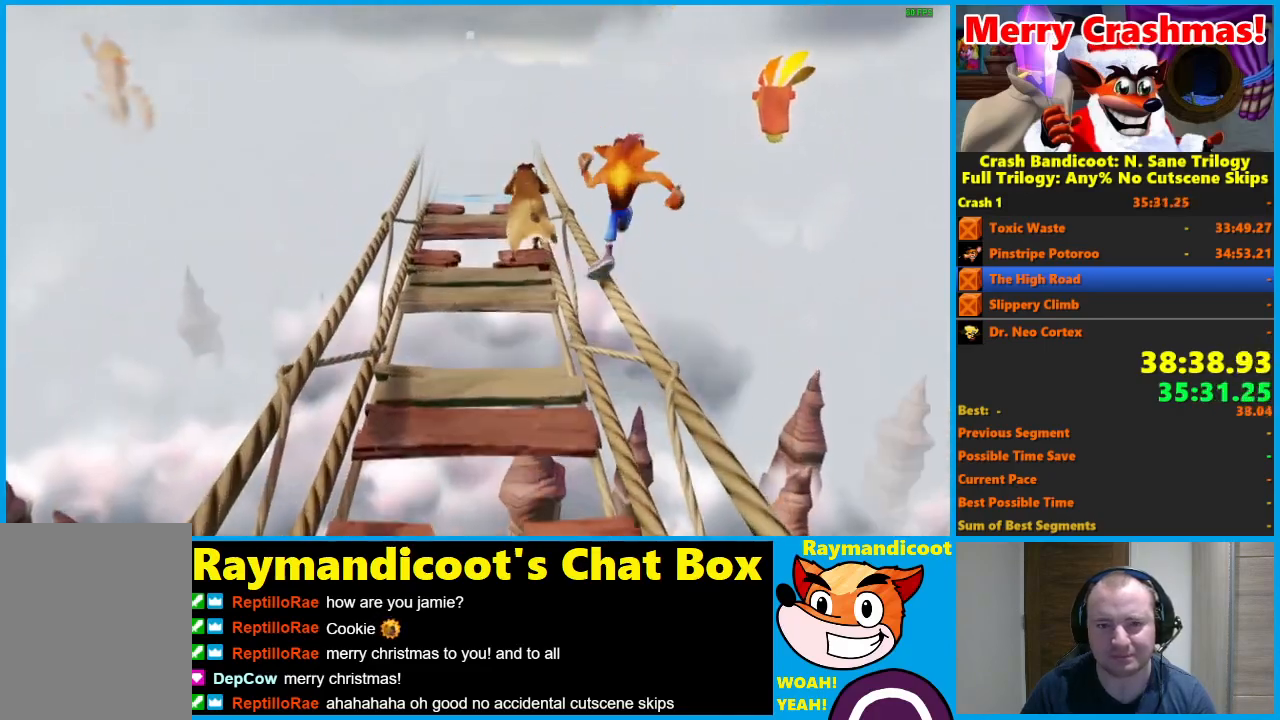
{"buttons": [], "left_stick": "up", "right_stick": "center", "events": []}
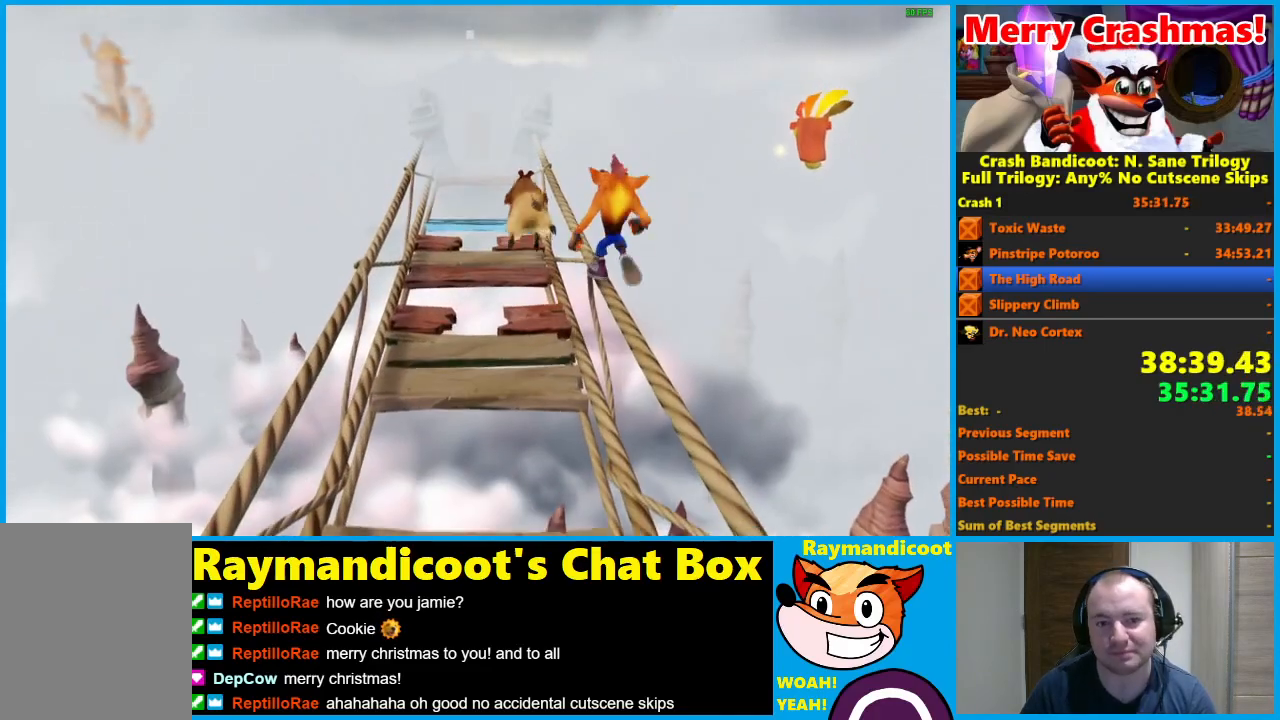
{"buttons": [], "left_stick": "up", "right_stick": "center", "events": []}
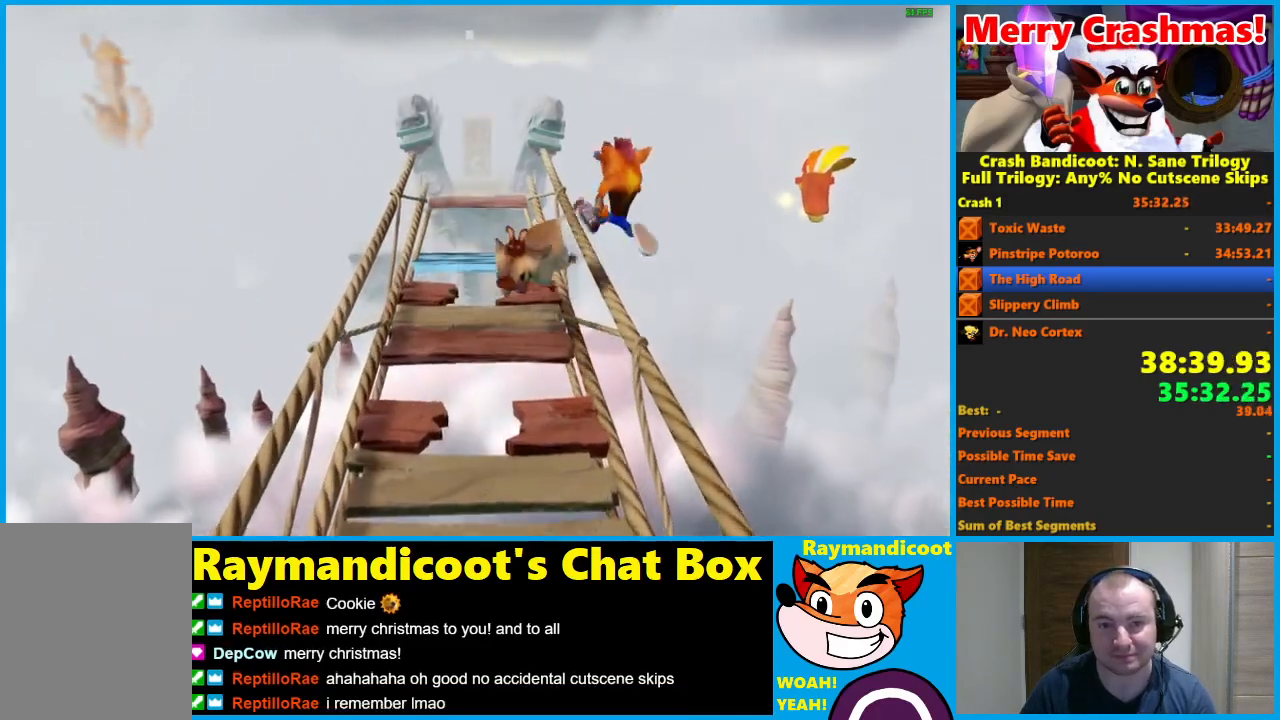
{"buttons": [], "left_stick": "up", "right_stick": "center", "events": []}